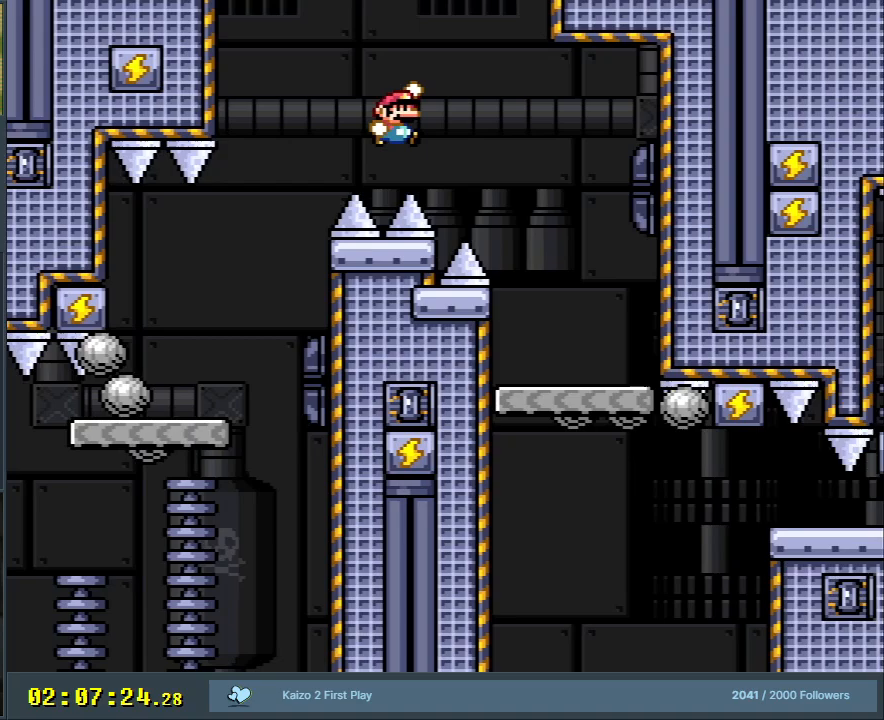
Gameplay with a controller (Nintendo layout); each line is a JSON object with the inputs held at the frame after it. "events" lists button and stick changes between this image and that frame as [ms after this image, input, new state], when the widget could be followed in between. Not read: L3 R3.
{"buttons": ["B", "Y"], "events": [[150, "DPAD_RIGHT", "up"], [183, "B", "up"], [200, "B", "down"], [300, "DPAD_LEFT", "down"], [433, "DPAD_LEFT", "up"]]}
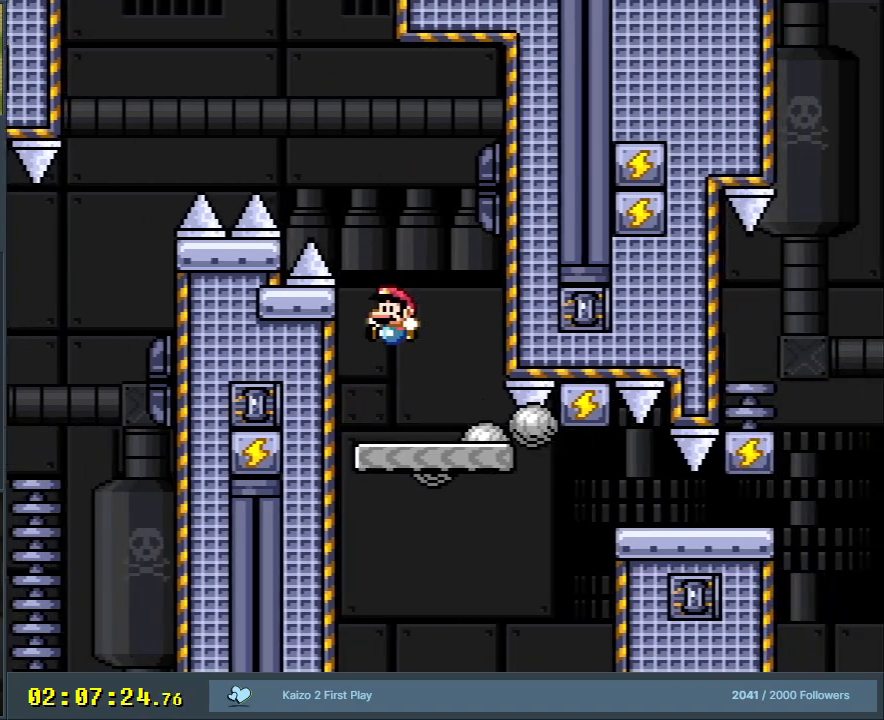
{"buttons": ["B", "Y", "DPAD_RIGHT"], "events": [[17, "DPAD_RIGHT", "down"]]}
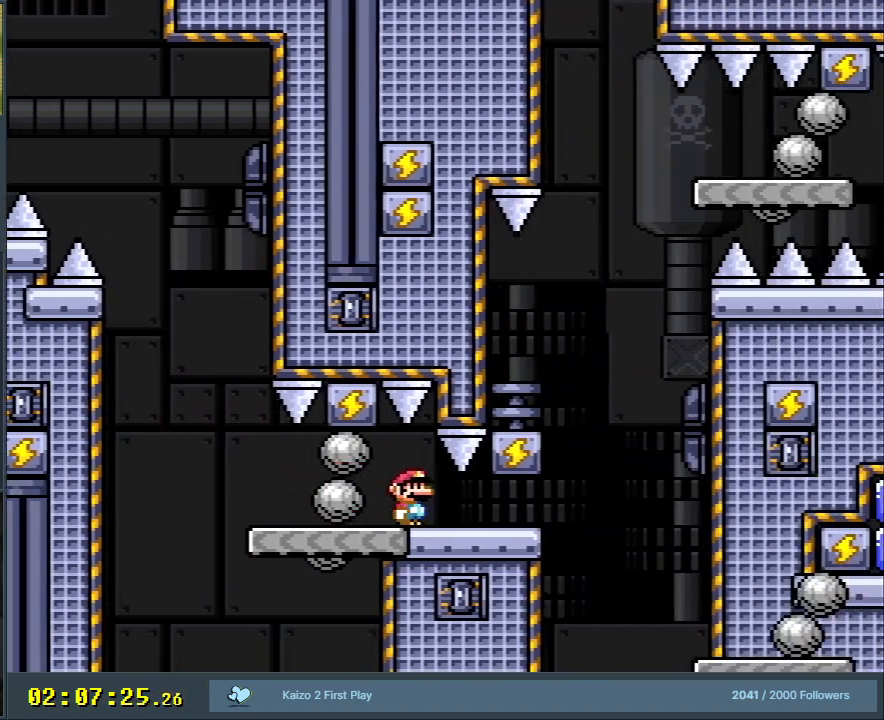
{"buttons": ["B", "Y"], "events": [[467, "DPAD_RIGHT", "up"]]}
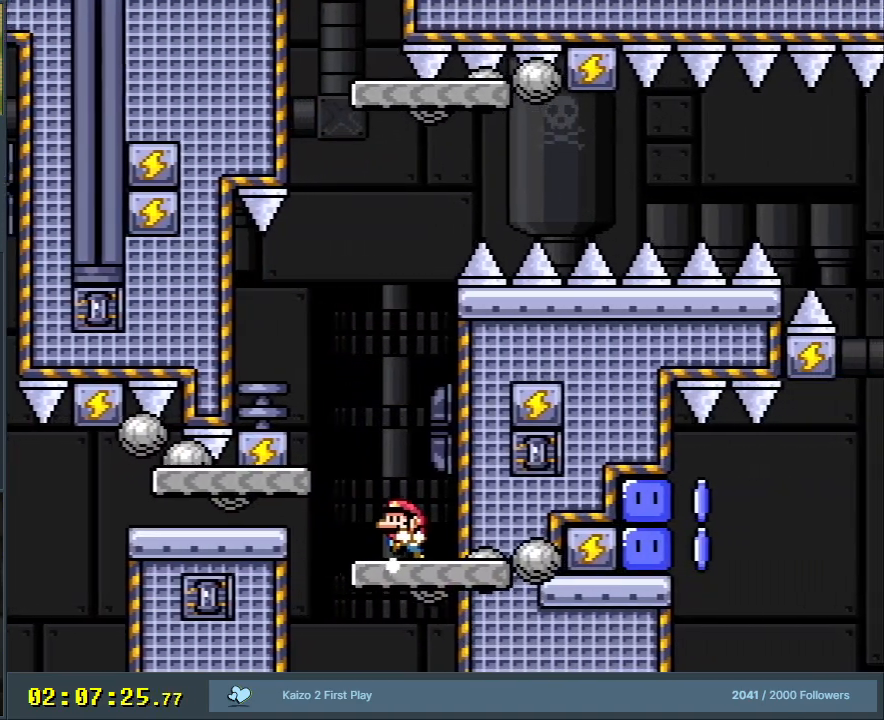
{"buttons": ["Y"], "events": [[17, "B", "up"], [17, "DPAD_LEFT", "down"], [167, "B", "down"], [417, "DPAD_LEFT", "up"], [483, "B", "up"]]}
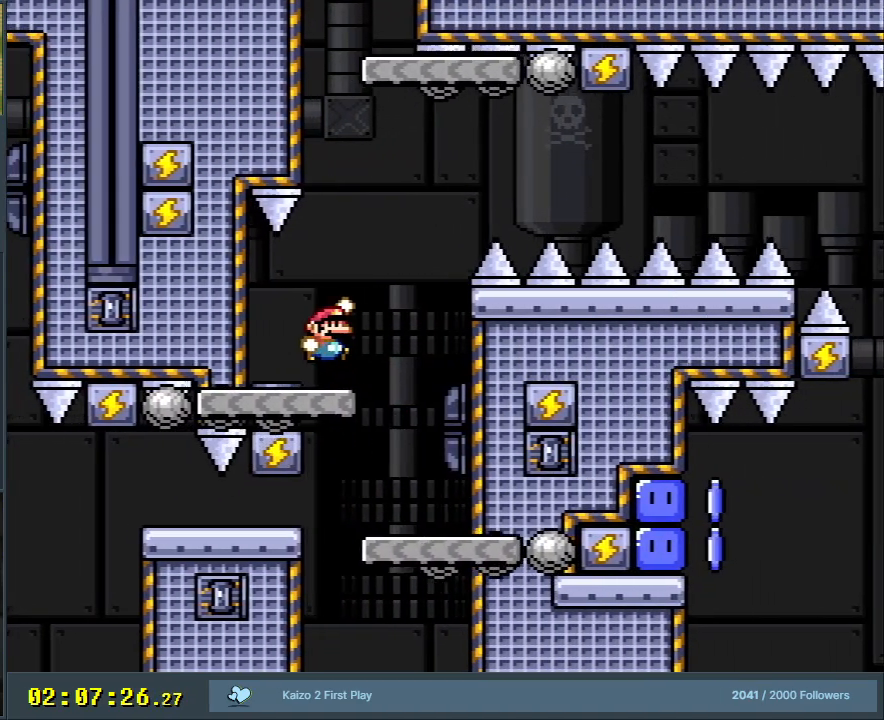
{"buttons": ["B", "Y", "DPAD_RIGHT"], "events": [[17, "DPAD_RIGHT", "down"], [283, "B", "down"]]}
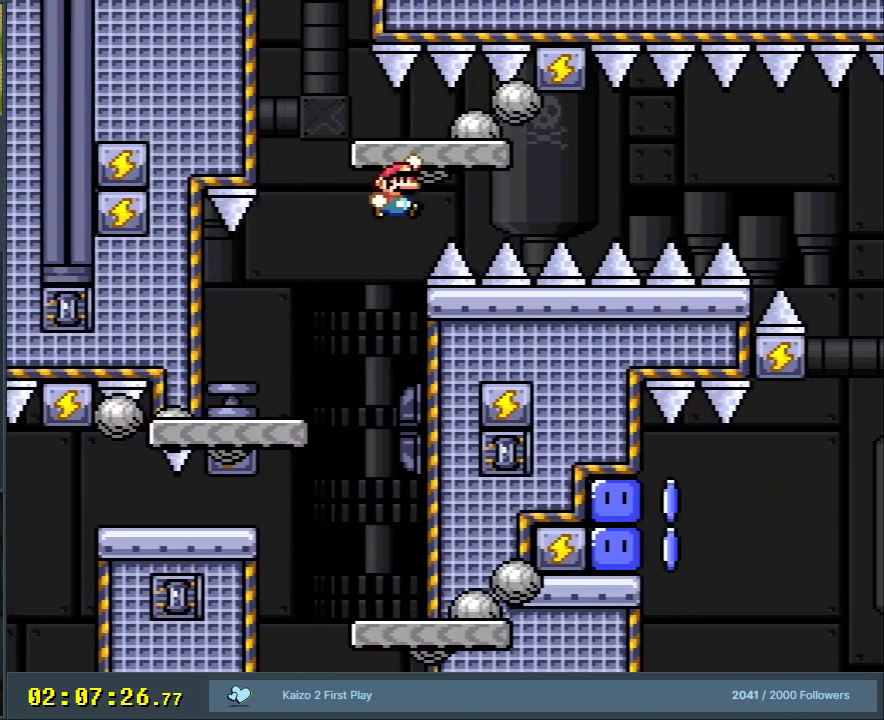
{"buttons": ["B", "Y", "DPAD_RIGHT"], "events": [[67, "DPAD_RIGHT", "up"], [150, "DPAD_LEFT", "down"], [267, "DPAD_LEFT", "up"], [267, "DPAD_UP", "down"], [283, "DPAD_RIGHT", "down"], [283, "DPAD_UP", "up"]]}
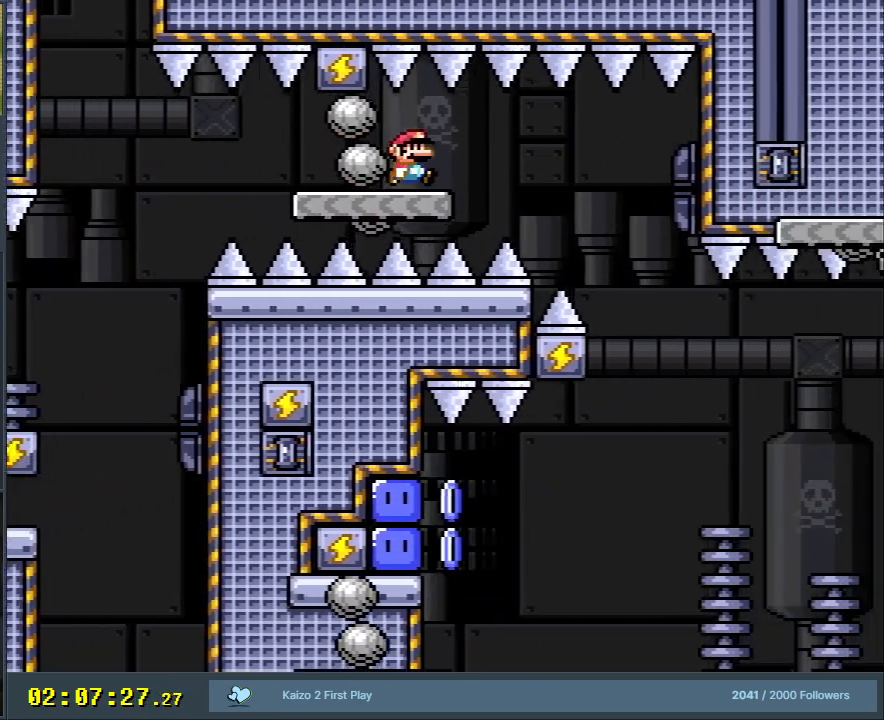
{"buttons": ["B", "Y", "DPAD_LEFT"], "events": [[350, "DPAD_RIGHT", "up"], [417, "DPAD_LEFT", "down"]]}
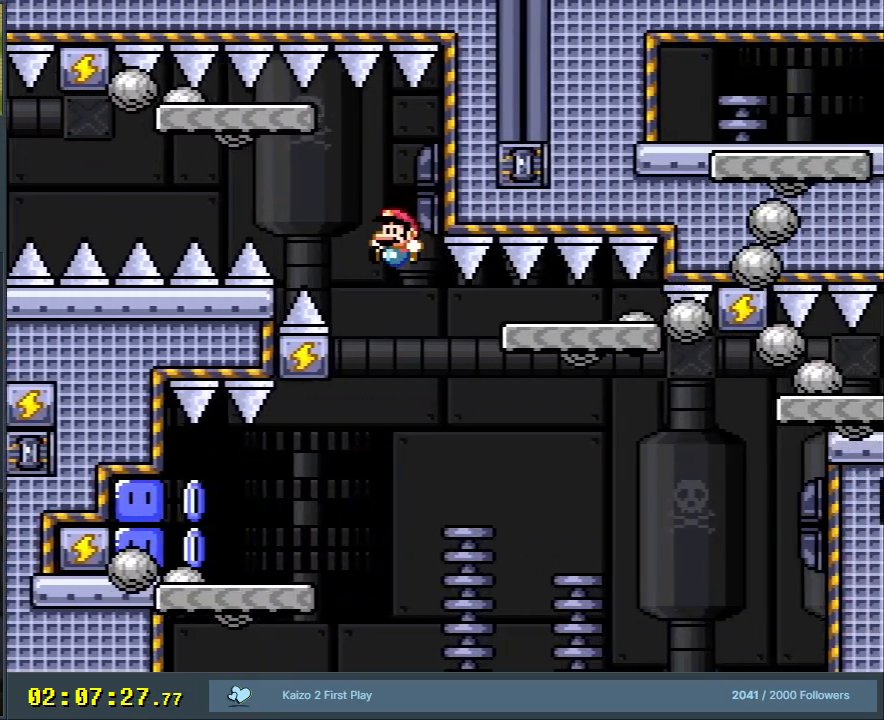
{"buttons": ["B", "Y", "DPAD_LEFT"], "events": [[83, "DPAD_UP", "down"], [117, "DPAD_UP", "up"]]}
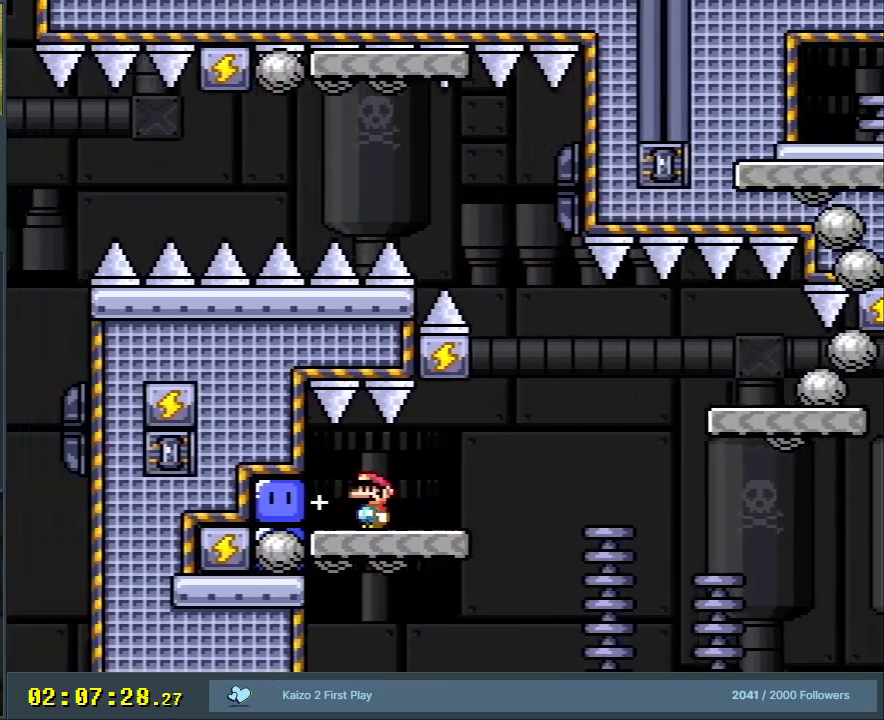
{"buttons": ["Y", "DPAD_RIGHT"], "events": [[83, "Y", "up"], [100, "B", "up"], [183, "Y", "down"], [217, "DPAD_LEFT", "up"], [267, "DPAD_RIGHT", "down"]]}
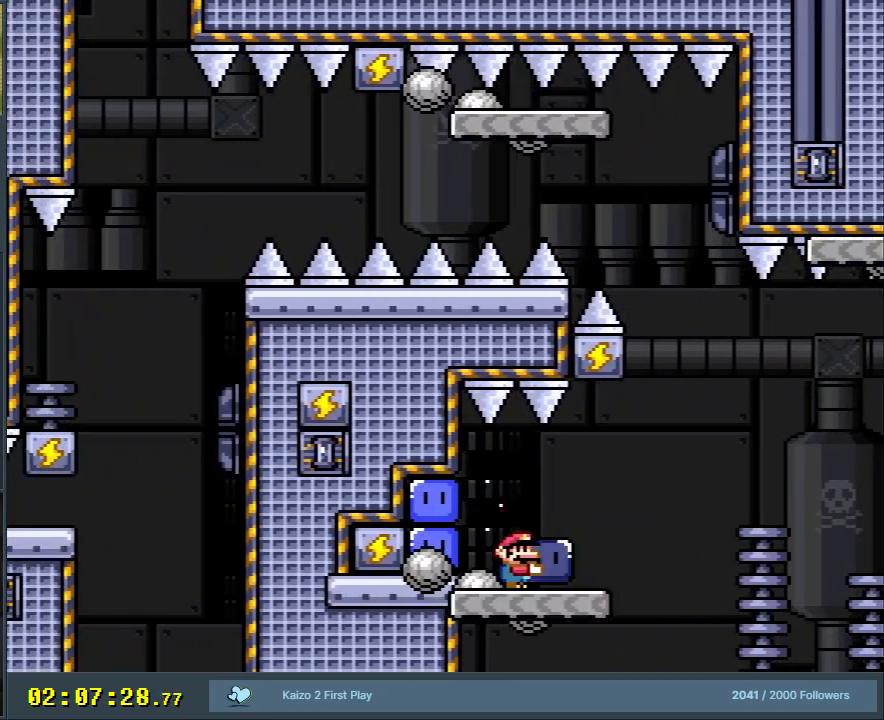
{"buttons": ["B", "Y", "DPAD_RIGHT"], "events": [[183, "B", "down"]]}
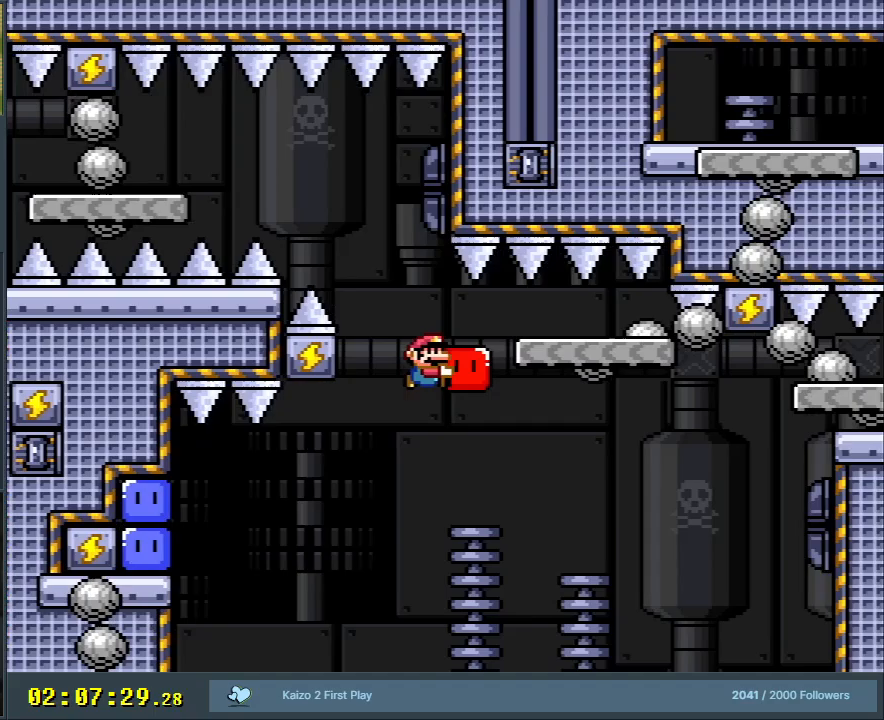
{"buttons": ["B", "Y", "DPAD_RIGHT"], "events": [[200, "DPAD_RIGHT", "up"], [283, "DPAD_LEFT", "down"], [350, "DPAD_UP", "down"], [367, "DPAD_LEFT", "up"], [400, "DPAD_RIGHT", "down"], [400, "DPAD_UP", "up"]]}
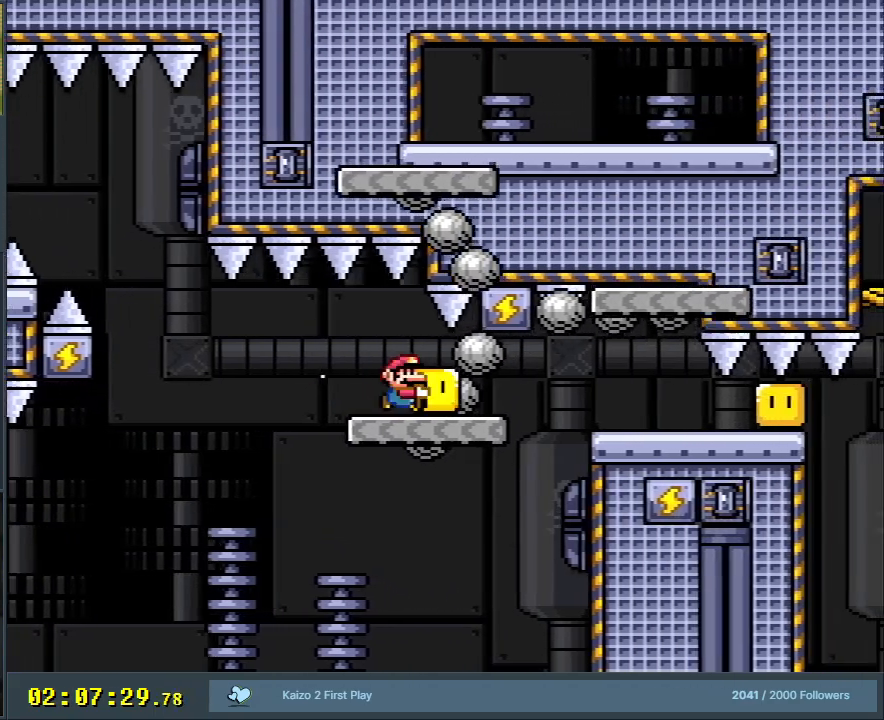
{"buttons": ["B", "Y", "DPAD_RIGHT"], "events": [[217, "Y", "up"], [317, "Y", "down"]]}
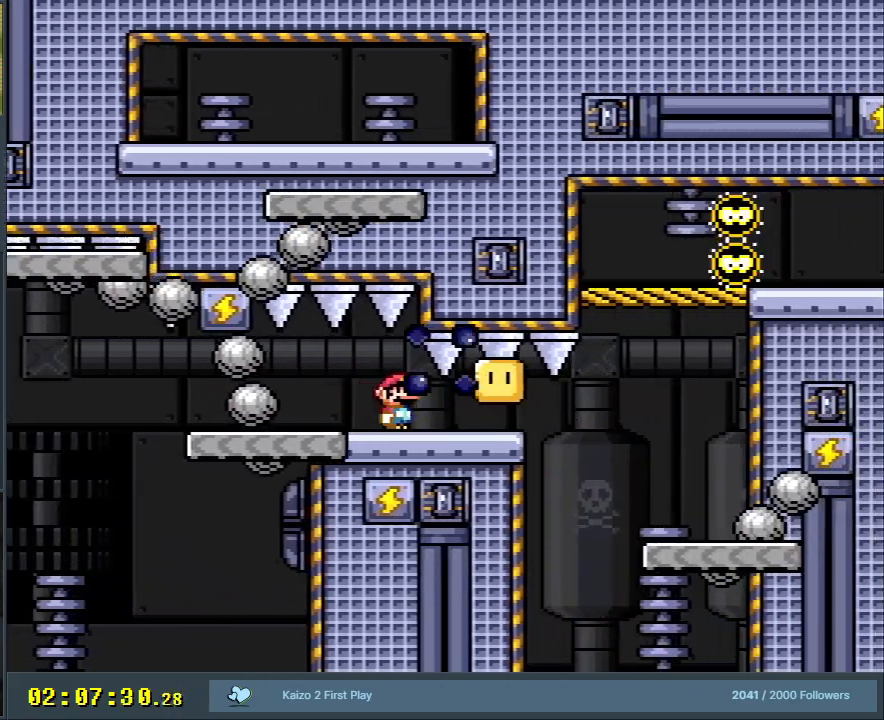
{"buttons": ["Y", "DPAD_RIGHT"], "events": [[400, "B", "up"]]}
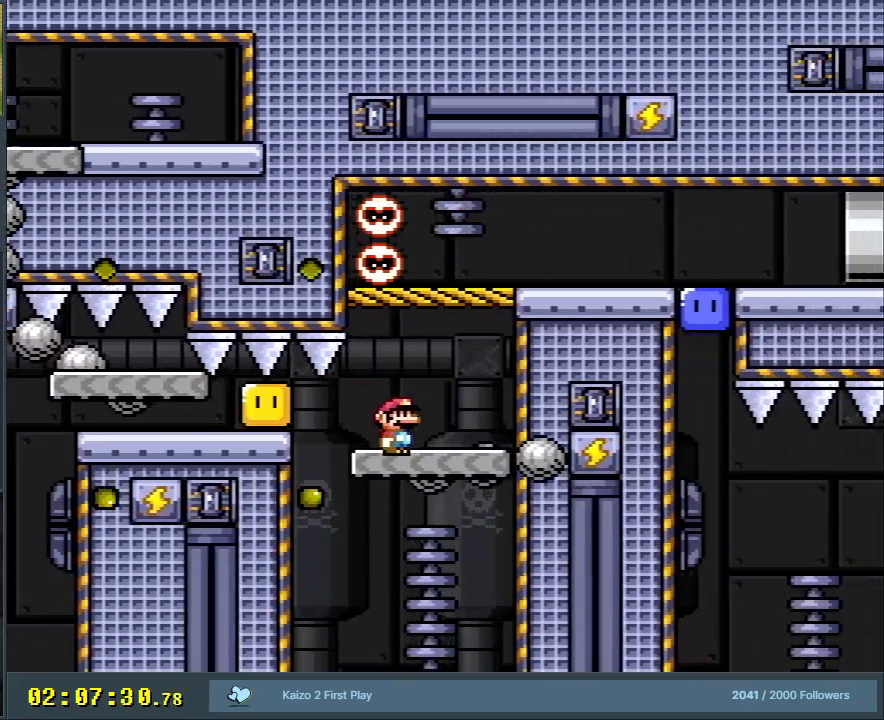
{"buttons": ["B", "Y", "DPAD_RIGHT"], "events": [[17, "B", "down"], [200, "B", "up"], [400, "B", "down"]]}
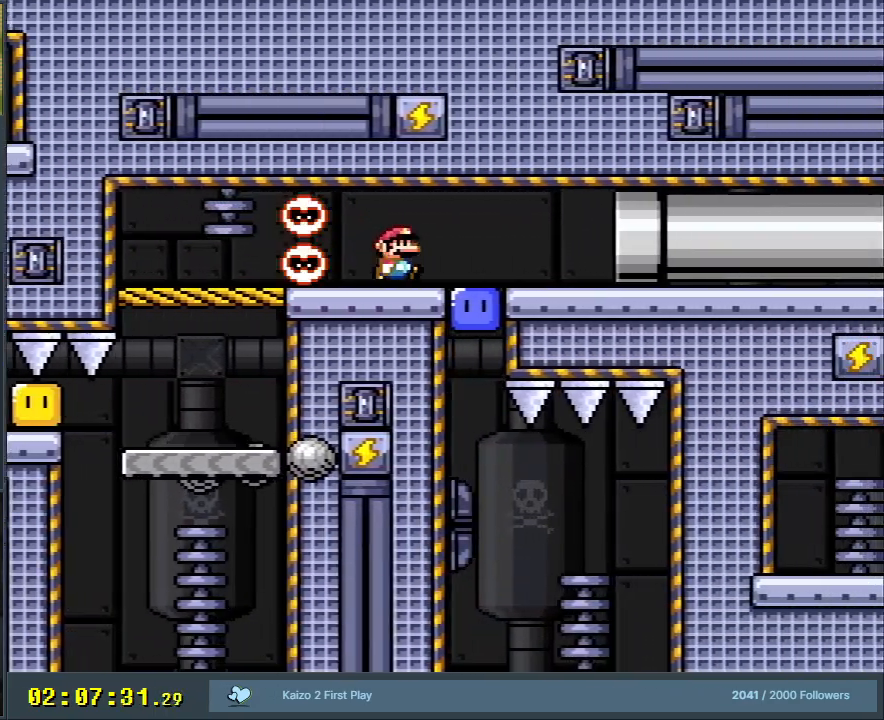
{"buttons": ["B", "Y", "DPAD_RIGHT"], "events": [[50, "Y", "up"], [167, "Y", "down"]]}
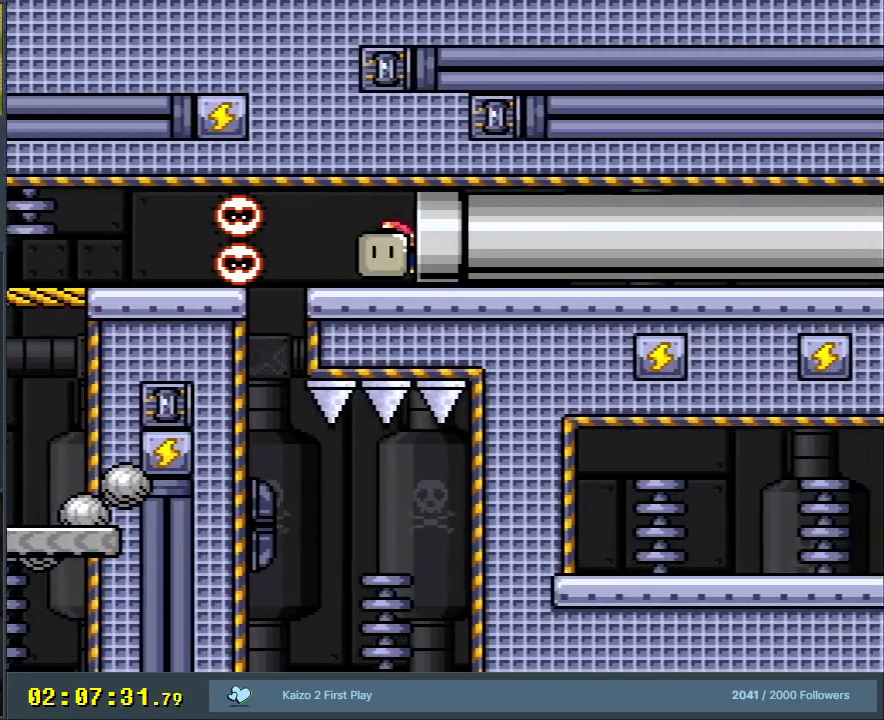
{"buttons": ["B", "Y", "DPAD_RIGHT"], "events": []}
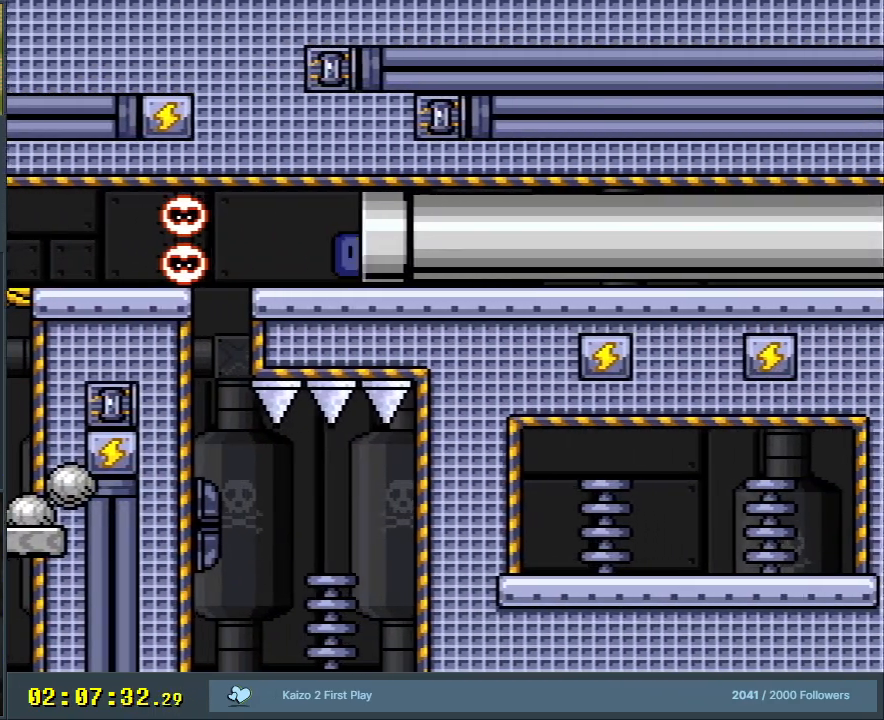
{"buttons": ["B", "Y", "DPAD_RIGHT"], "events": []}
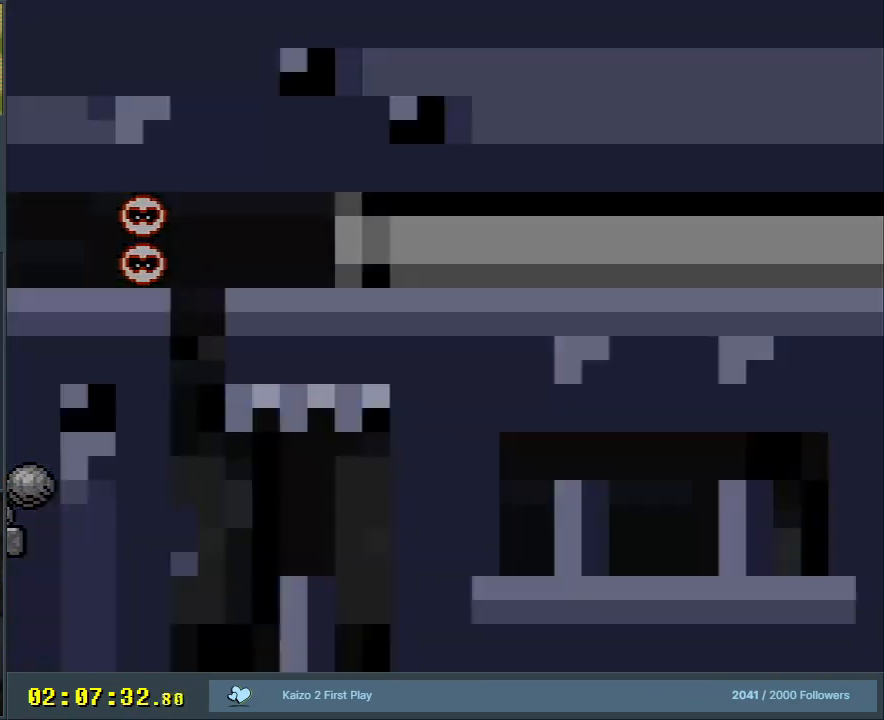
{"buttons": ["B", "Y", "DPAD_RIGHT"], "events": []}
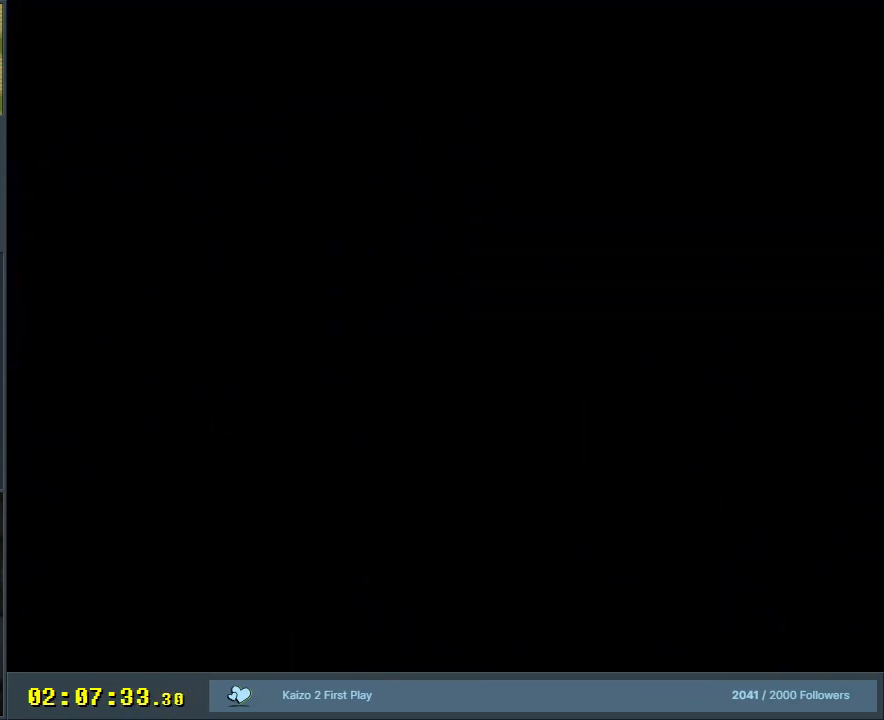
{"buttons": ["B", "Y", "DPAD_RIGHT"], "events": []}
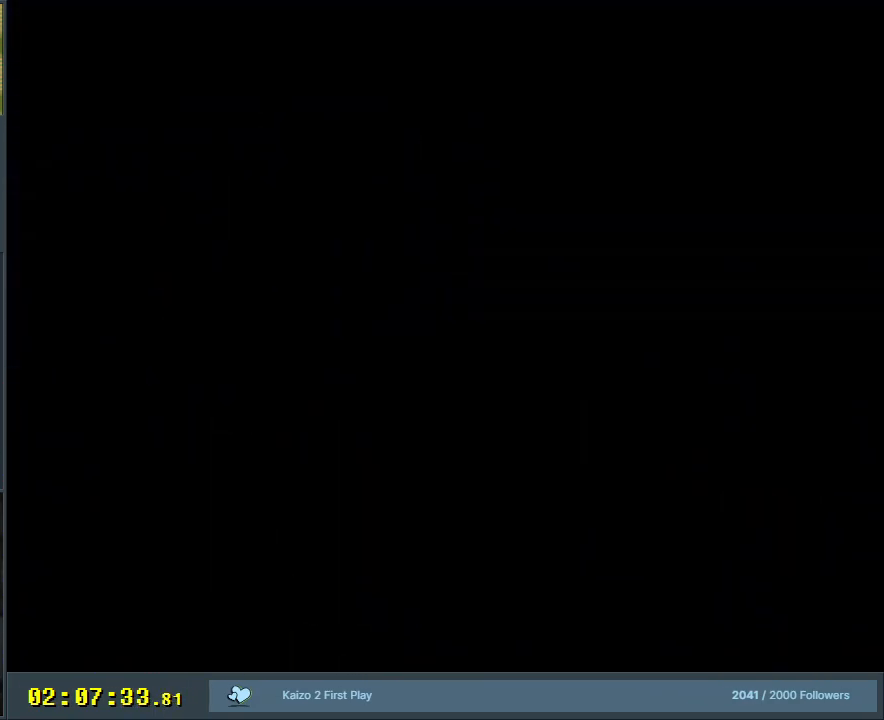
{"buttons": ["B", "Y", "DPAD_RIGHT"], "events": []}
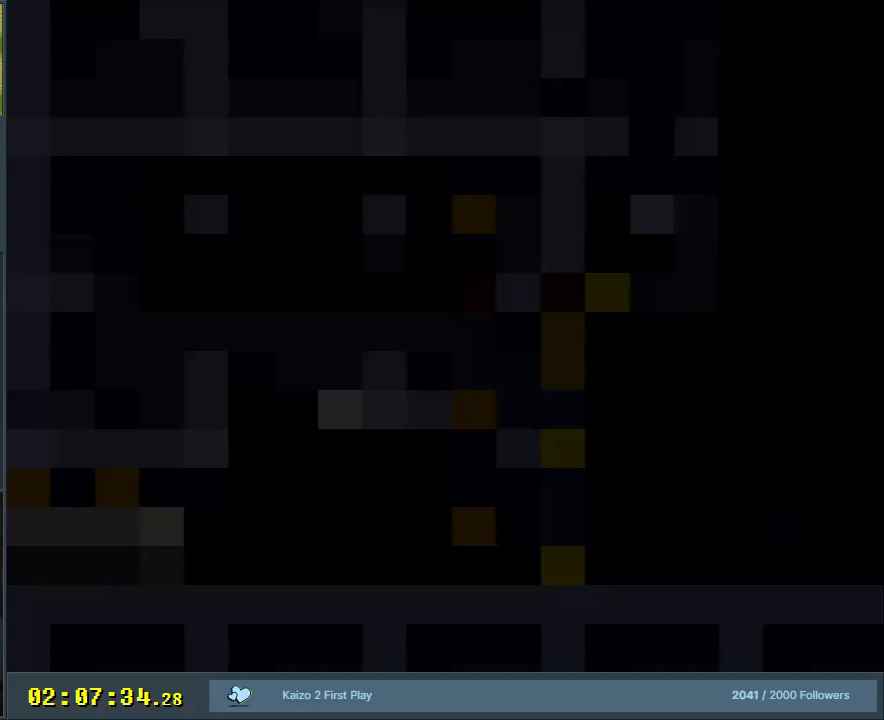
{"buttons": ["B", "Y", "DPAD_RIGHT"], "events": []}
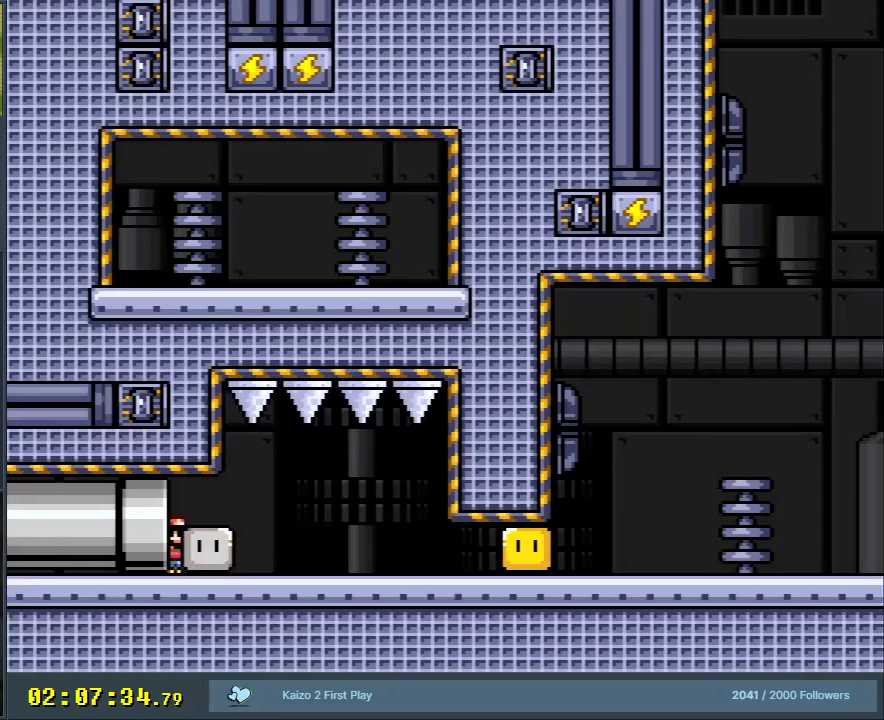
{"buttons": ["B", "Y", "DPAD_RIGHT"], "events": [[317, "Y", "up"], [483, "Y", "down"]]}
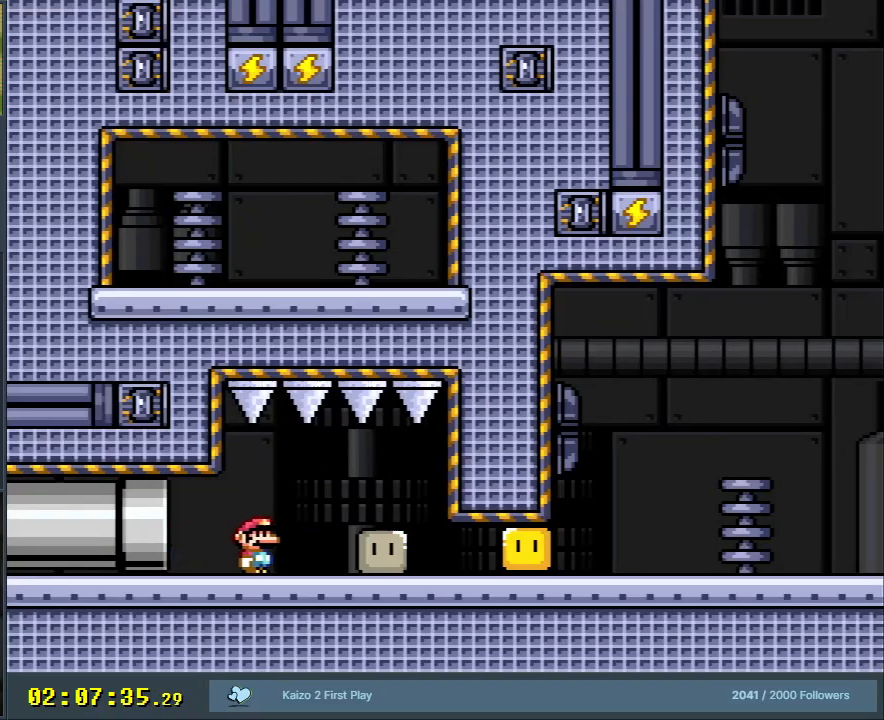
{"buttons": ["B", "Y", "DPAD_RIGHT"], "events": []}
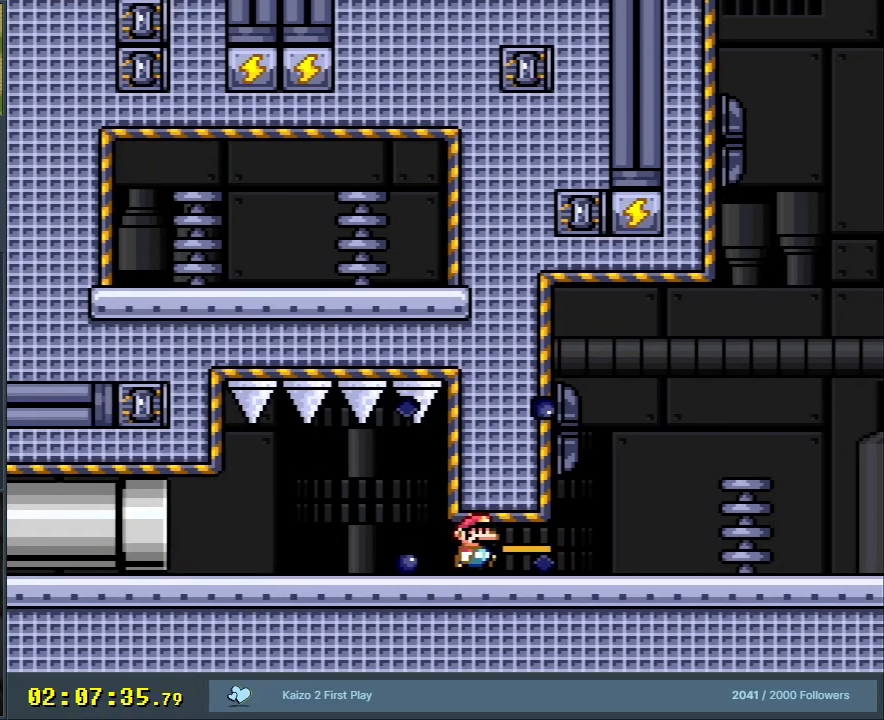
{"buttons": ["Y", "DPAD_RIGHT"], "events": [[117, "B", "up"]]}
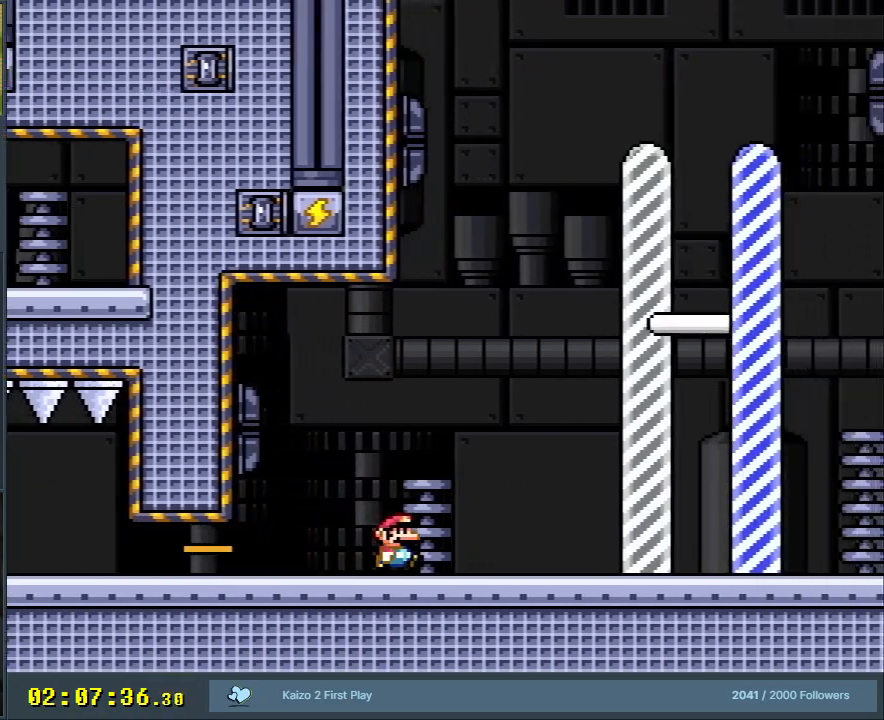
{"buttons": ["B", "Y"], "events": [[150, "B", "down"], [500, "DPAD_RIGHT", "up"]]}
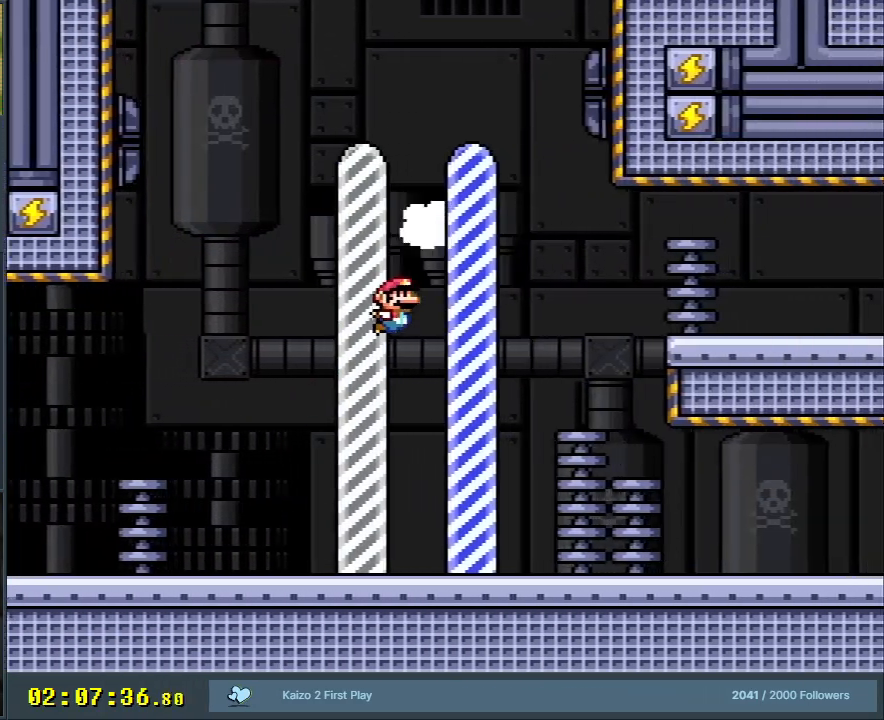
{"buttons": [], "events": [[17, "X", "down"], [33, "A", "down"], [133, "B", "up"], [133, "Y", "up"], [250, "A", "up"], [433, "X", "up"]]}